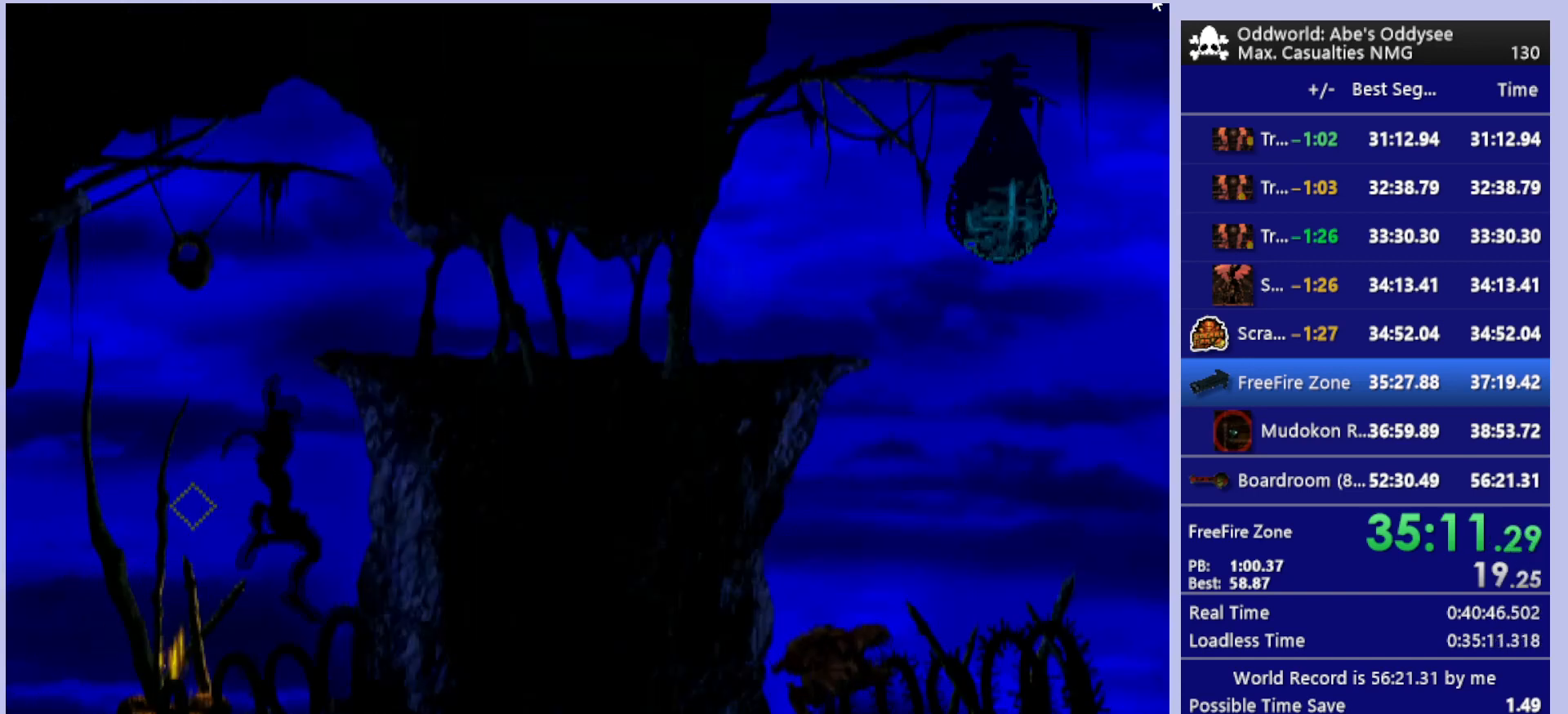
Gameplay with a controller (PlayStation layout); each line is a JSON object with the inputs held at the frame after it. "events" lists button and stick changes between this image and that frame as [ms after this image, input, new state], when the widget could be followed in between. Not read: right_stick.
{"buttons": ["DPAD_UP"], "left_stick": "center", "events": [[400, "R1", "up"], [433, "DPAD_RIGHT", "up"]]}
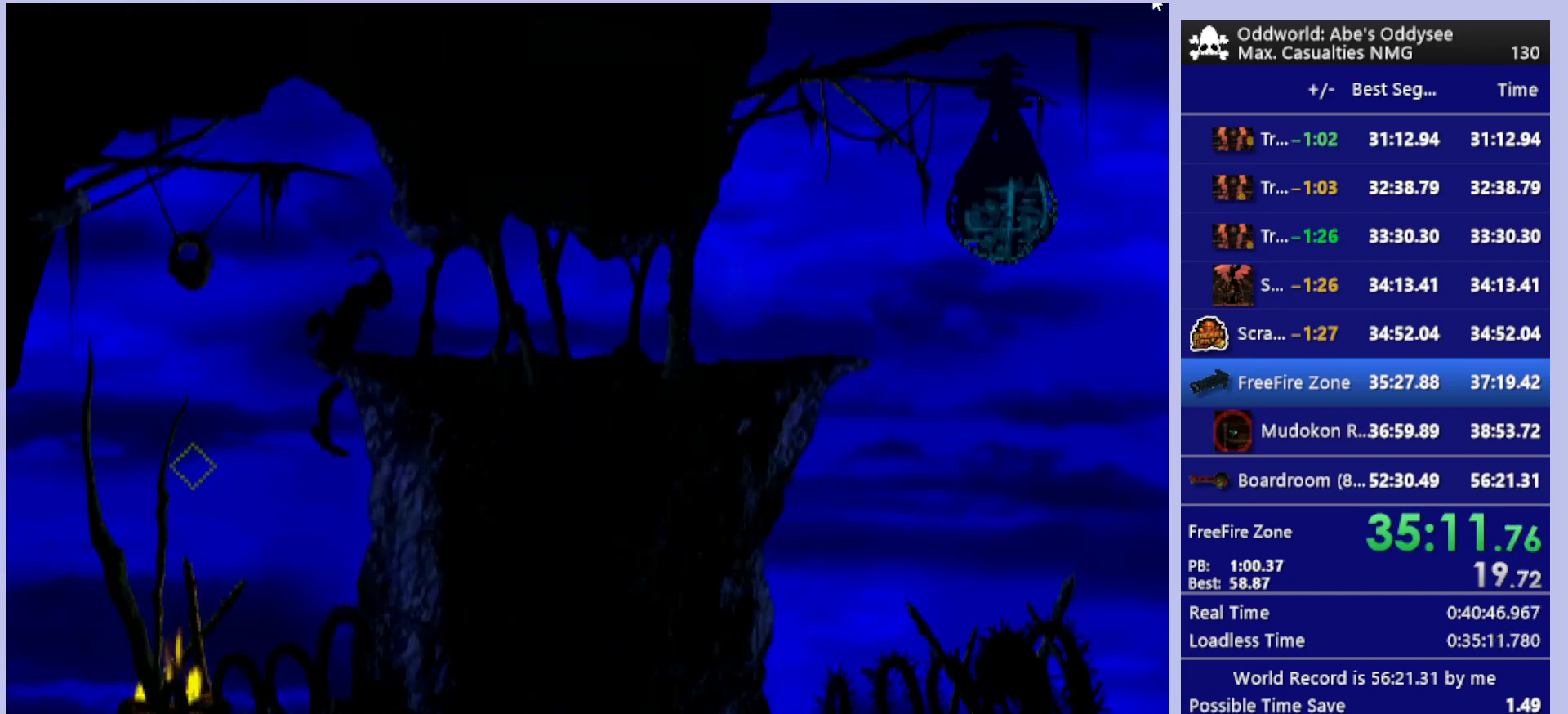
{"buttons": ["DPAD_RIGHT"], "left_stick": "center", "events": [[33, "DPAD_UP", "up"], [300, "CROSS", "down"], [467, "CROSS", "up"], [467, "DPAD_RIGHT", "down"]]}
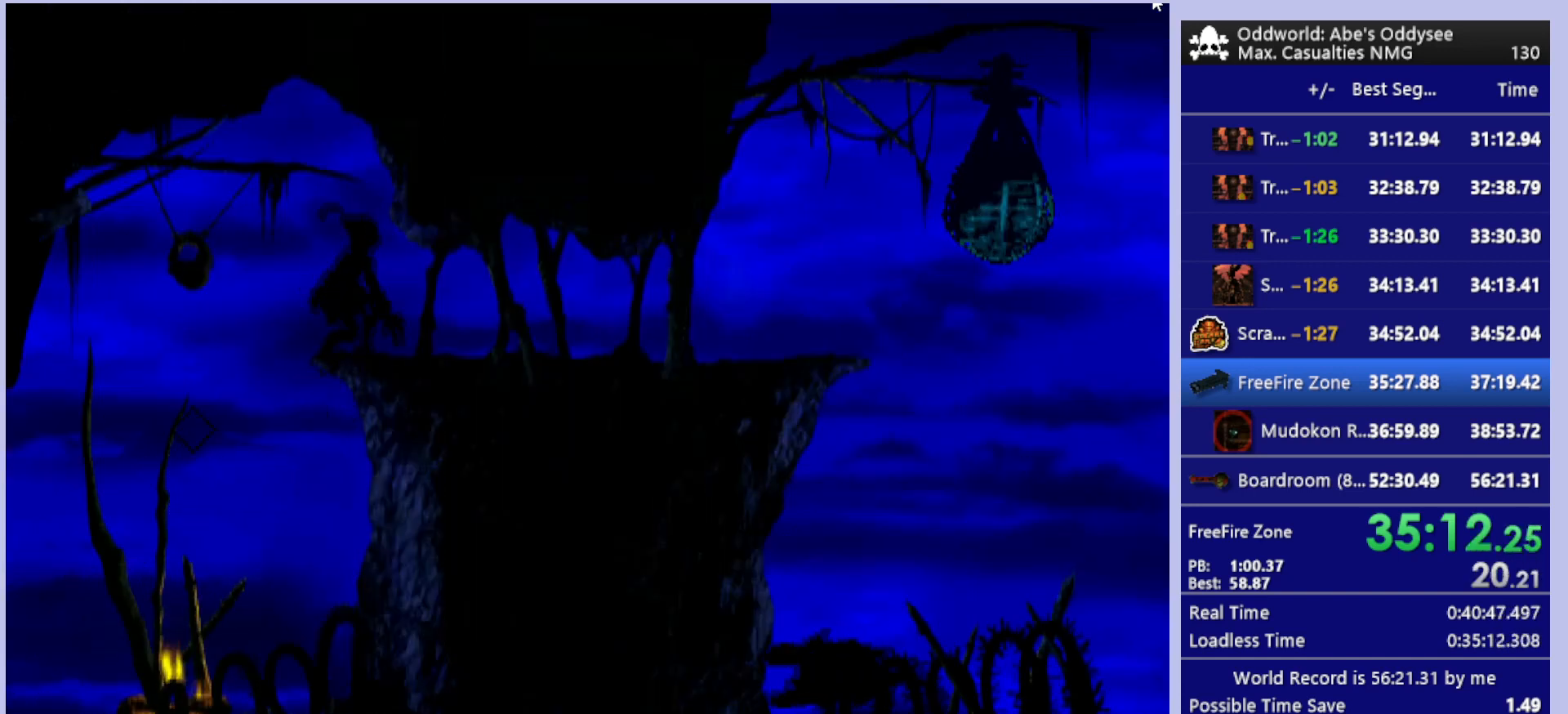
{"buttons": ["DPAD_RIGHT"], "left_stick": "center", "events": []}
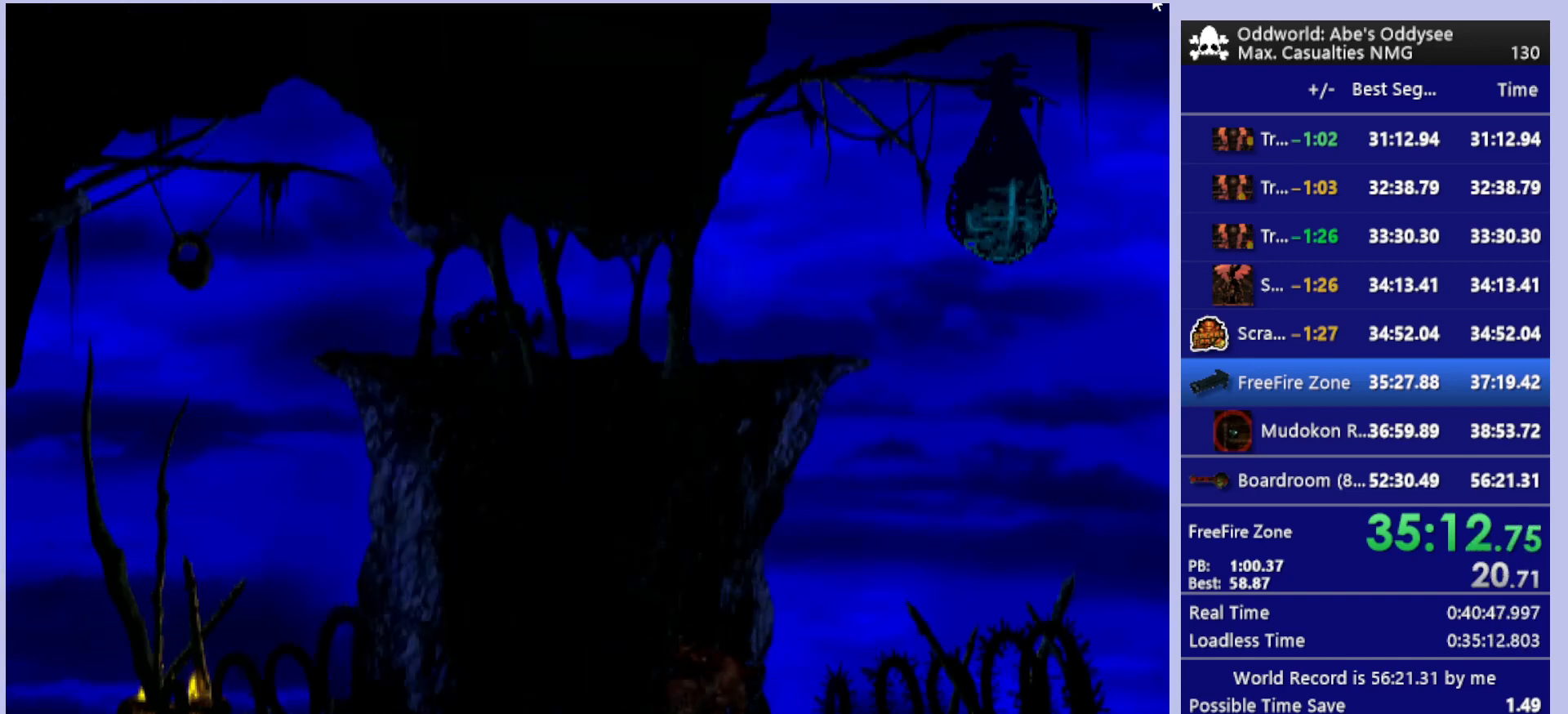
{"buttons": ["DPAD_RIGHT"], "left_stick": "center", "events": []}
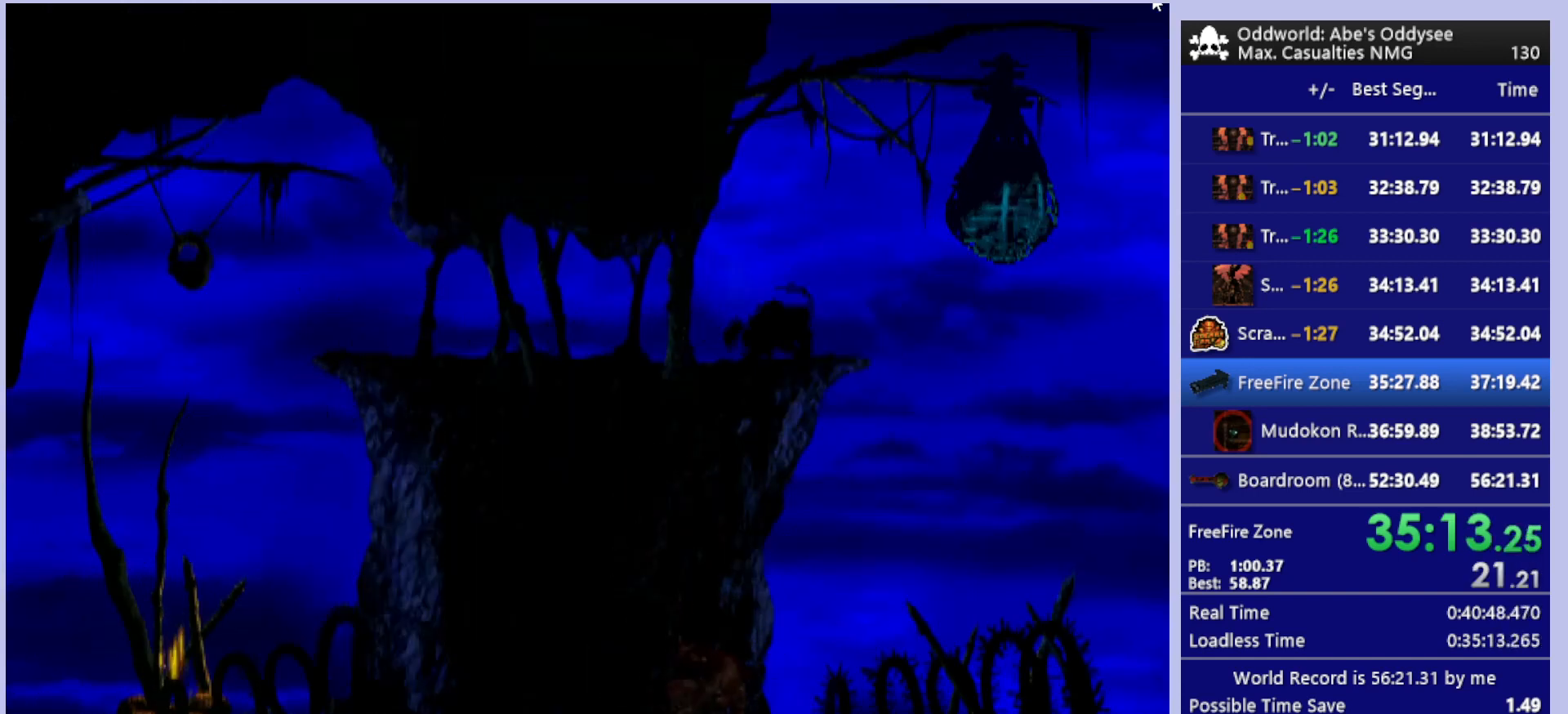
{"buttons": ["DPAD_RIGHT"], "left_stick": "center", "events": []}
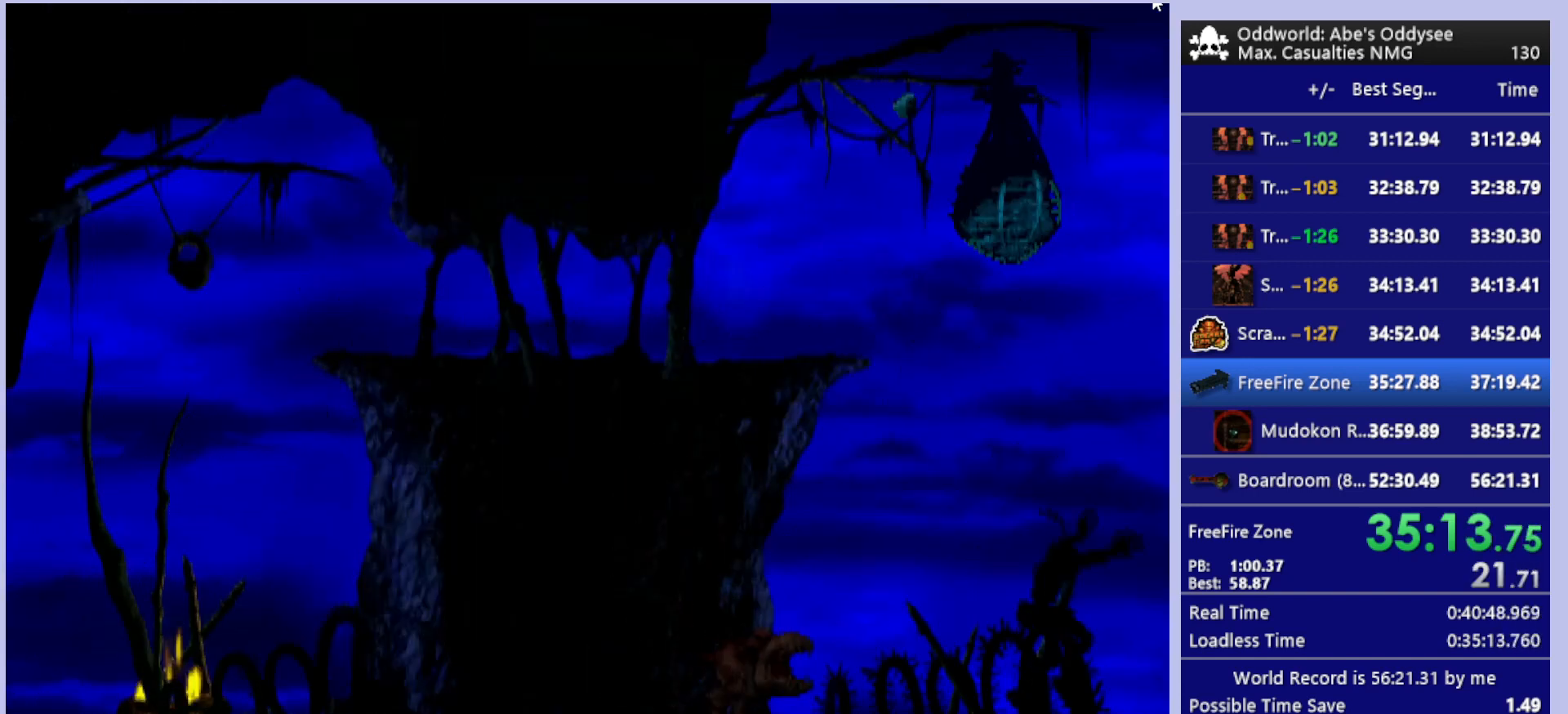
{"buttons": ["R1", "DPAD_LEFT"], "left_stick": "center", "events": [[233, "DPAD_RIGHT", "up"], [367, "DPAD_LEFT", "down"], [367, "R1", "down"]]}
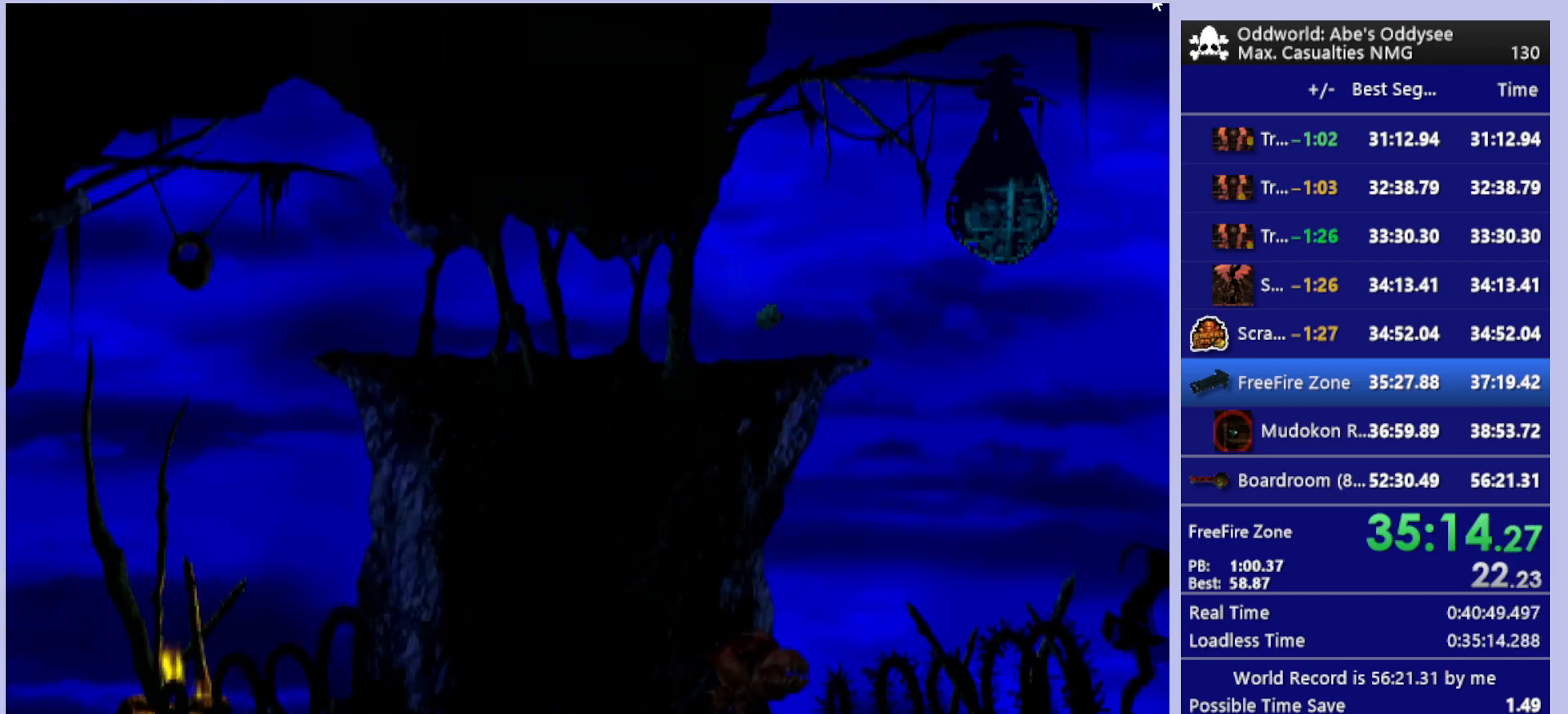
{"buttons": ["R1", "DPAD_UP"], "left_stick": "center", "events": [[167, "DPAD_UP", "down"], [233, "TRIANGLE", "down"], [433, "DPAD_LEFT", "up"], [433, "TRIANGLE", "up"]]}
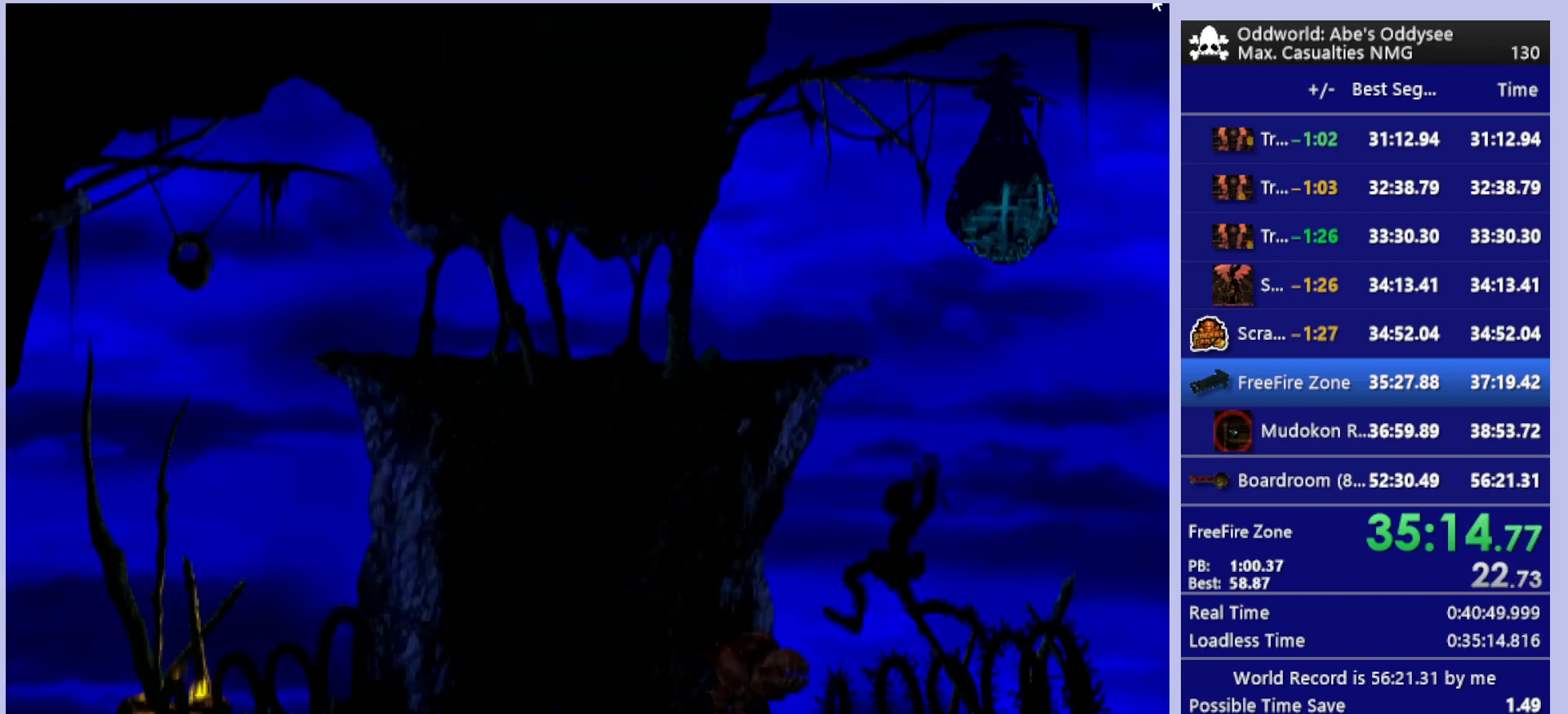
{"buttons": [], "left_stick": "center", "events": [[333, "R1", "up"], [400, "DPAD_UP", "up"]]}
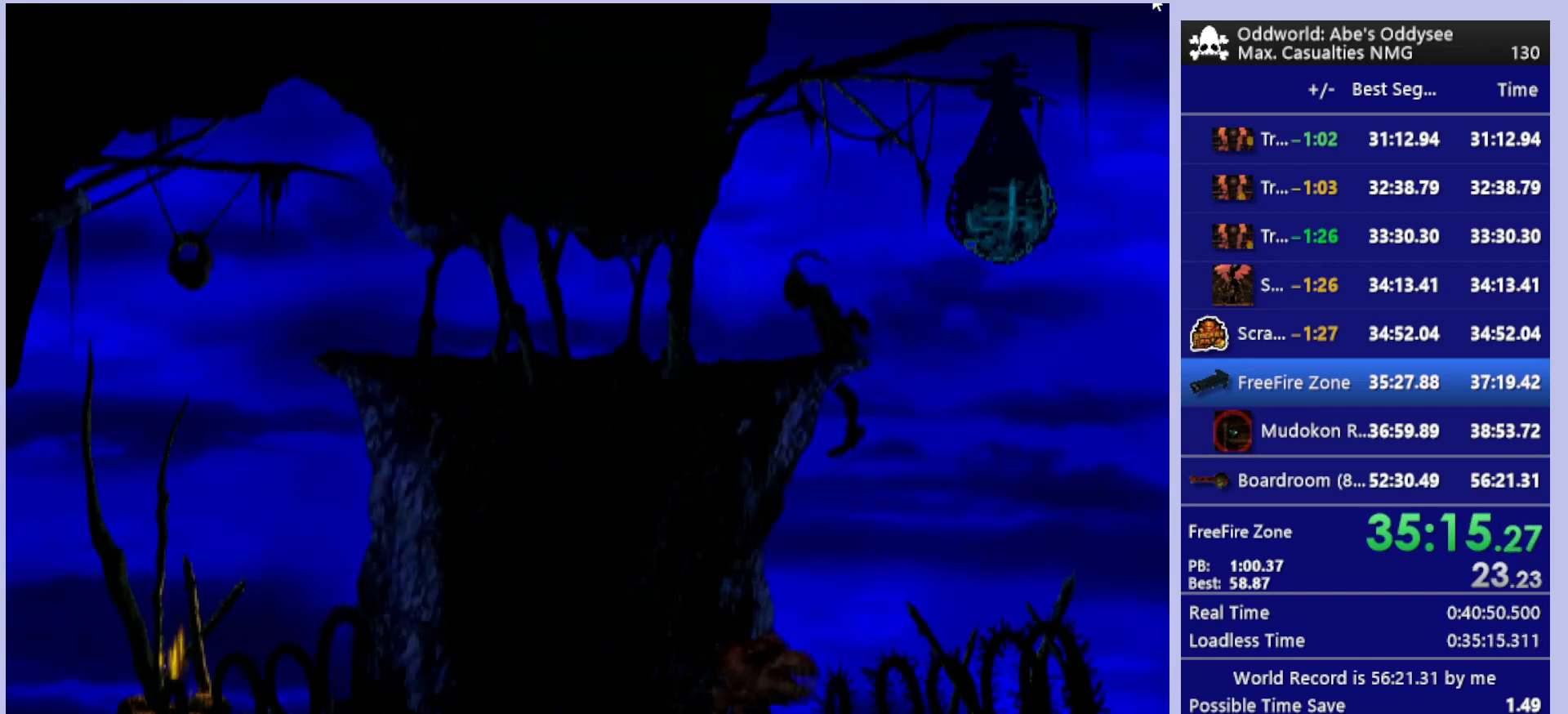
{"buttons": ["DPAD_LEFT"], "left_stick": "center", "events": [[67, "DPAD_LEFT", "down"]]}
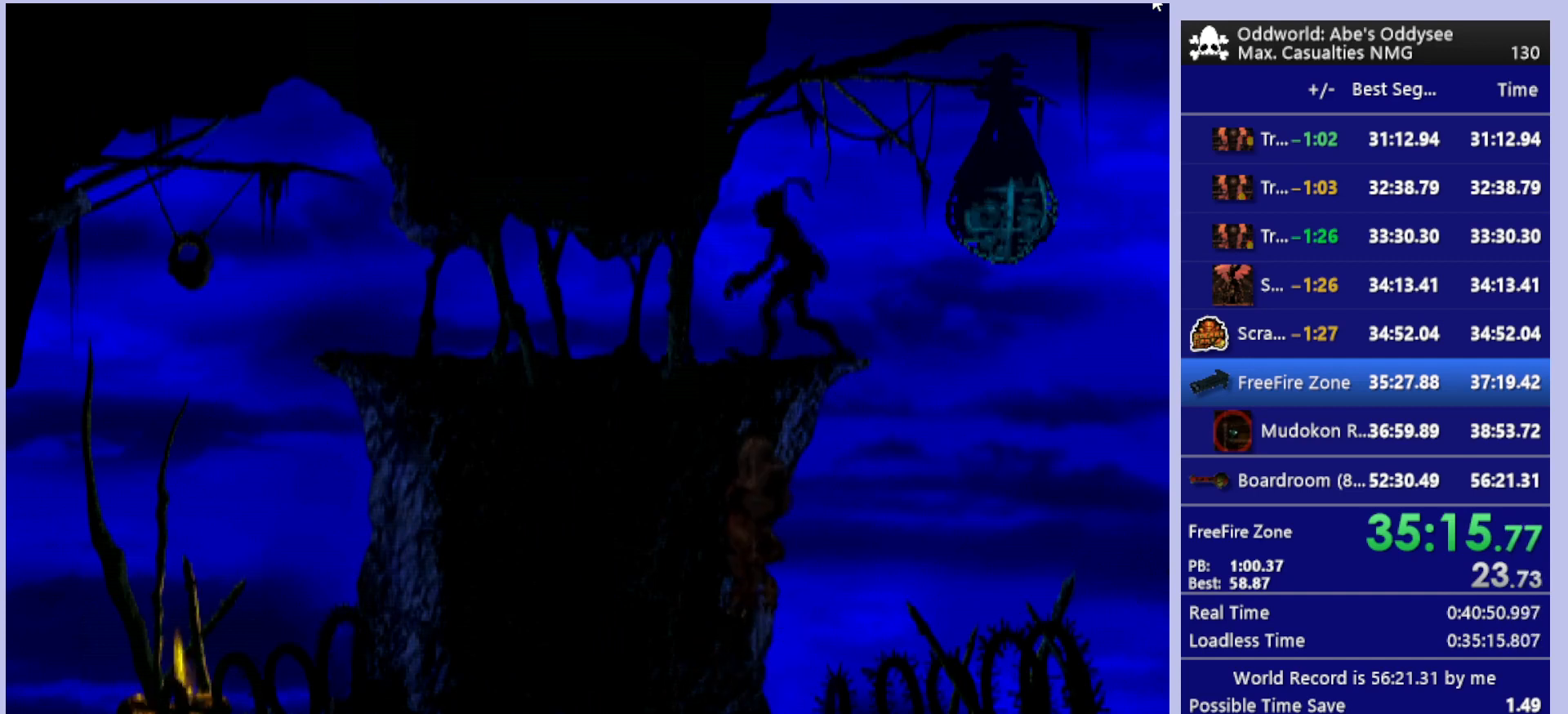
{"buttons": [], "left_stick": "center", "events": [[33, "DPAD_LEFT", "up"], [233, "CROSS", "down"], [400, "CROSS", "up"]]}
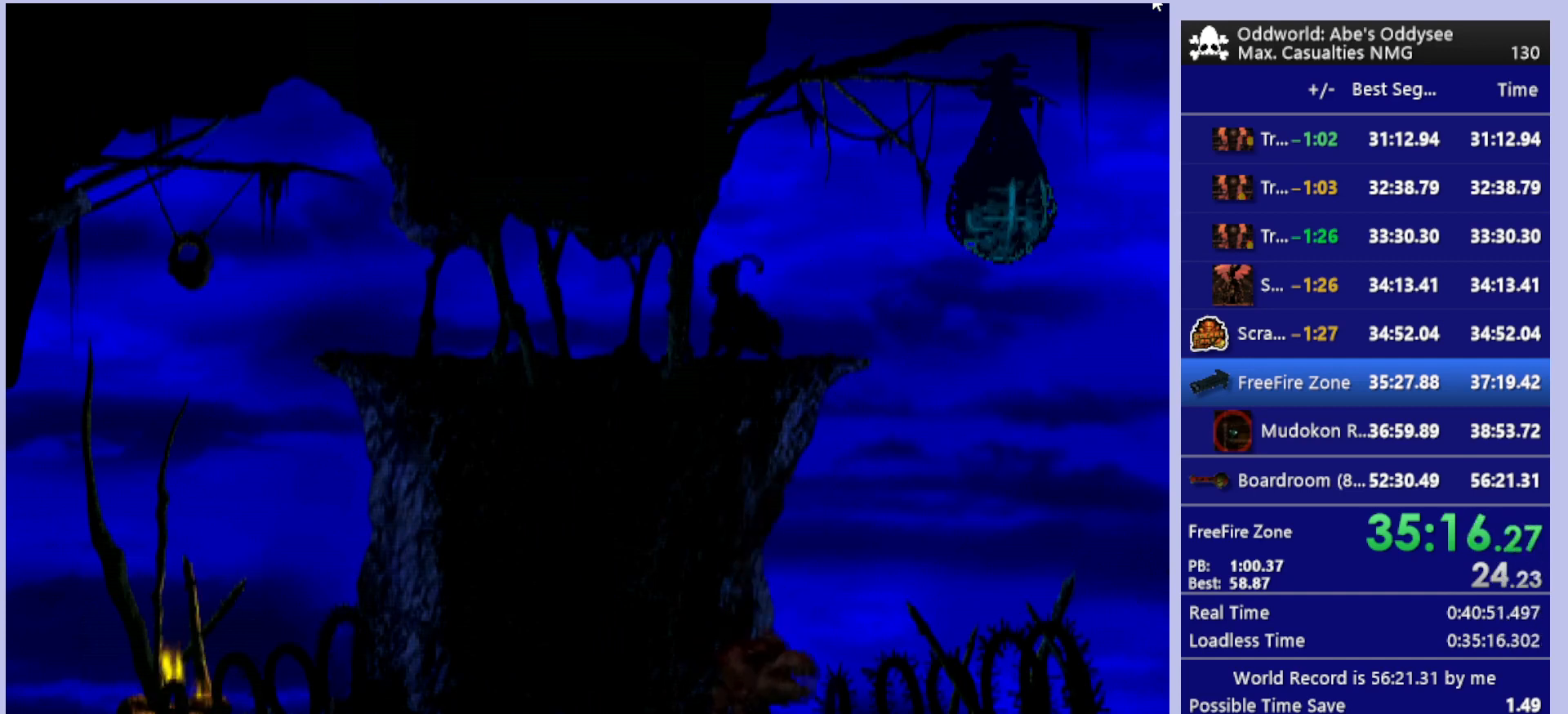
{"buttons": ["DPAD_RIGHT"], "left_stick": "center", "events": [[33, "SQUARE", "down"], [100, "SQUARE", "up"], [167, "SQUARE", "down"], [267, "SQUARE", "up"], [300, "SQUARE", "down"], [400, "SQUARE", "up"], [500, "DPAD_RIGHT", "down"]]}
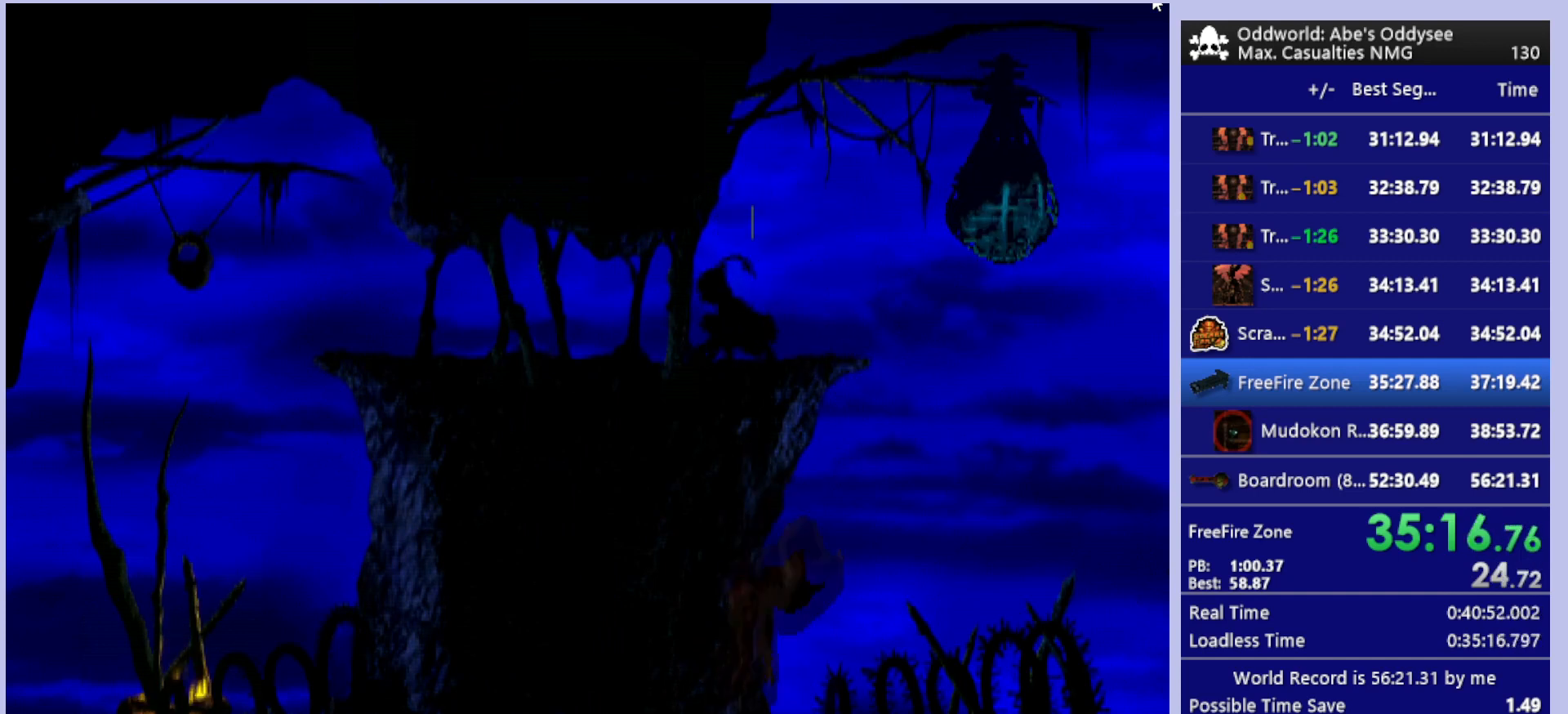
{"buttons": ["DPAD_RIGHT"], "left_stick": "center", "events": []}
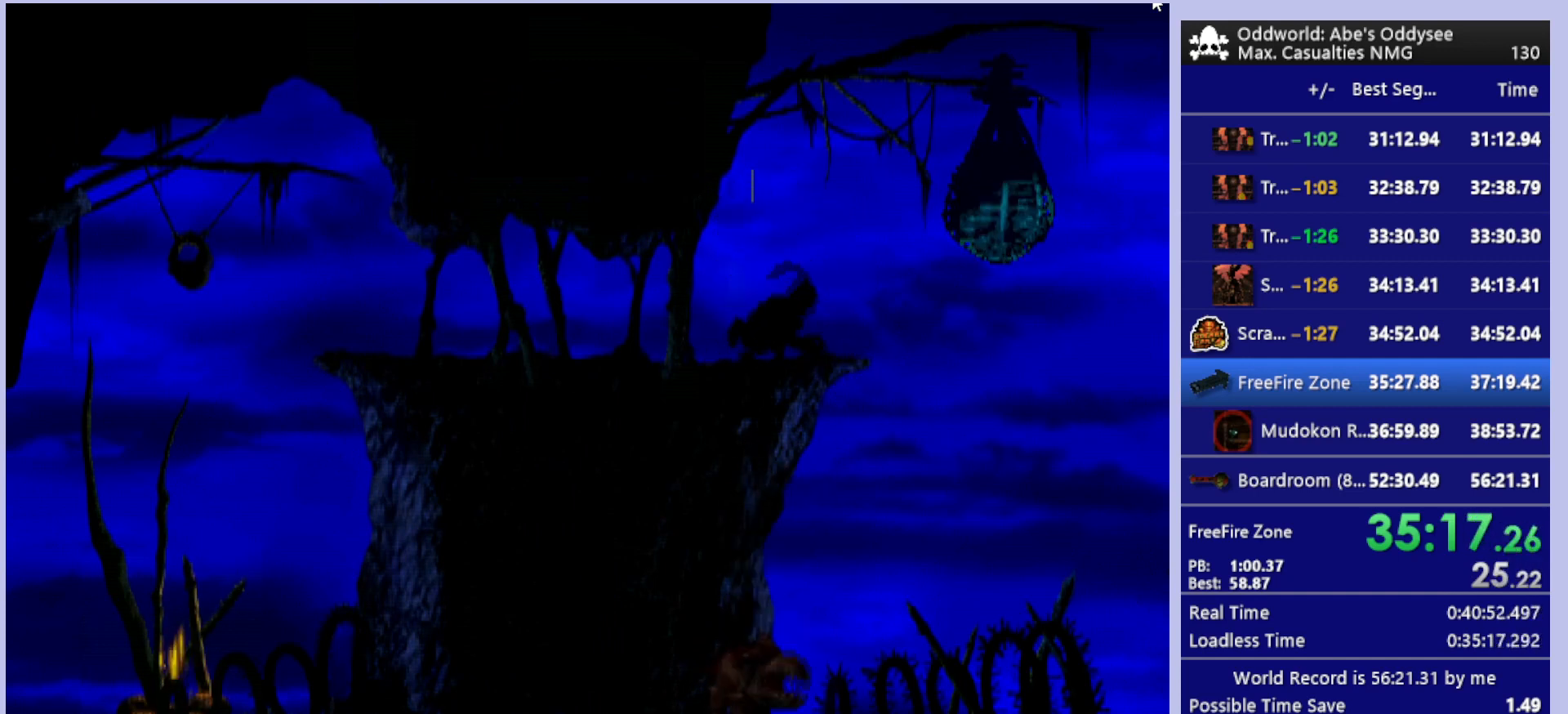
{"buttons": ["R1", "DPAD_RIGHT"], "left_stick": "center", "events": [[167, "R1", "down"]]}
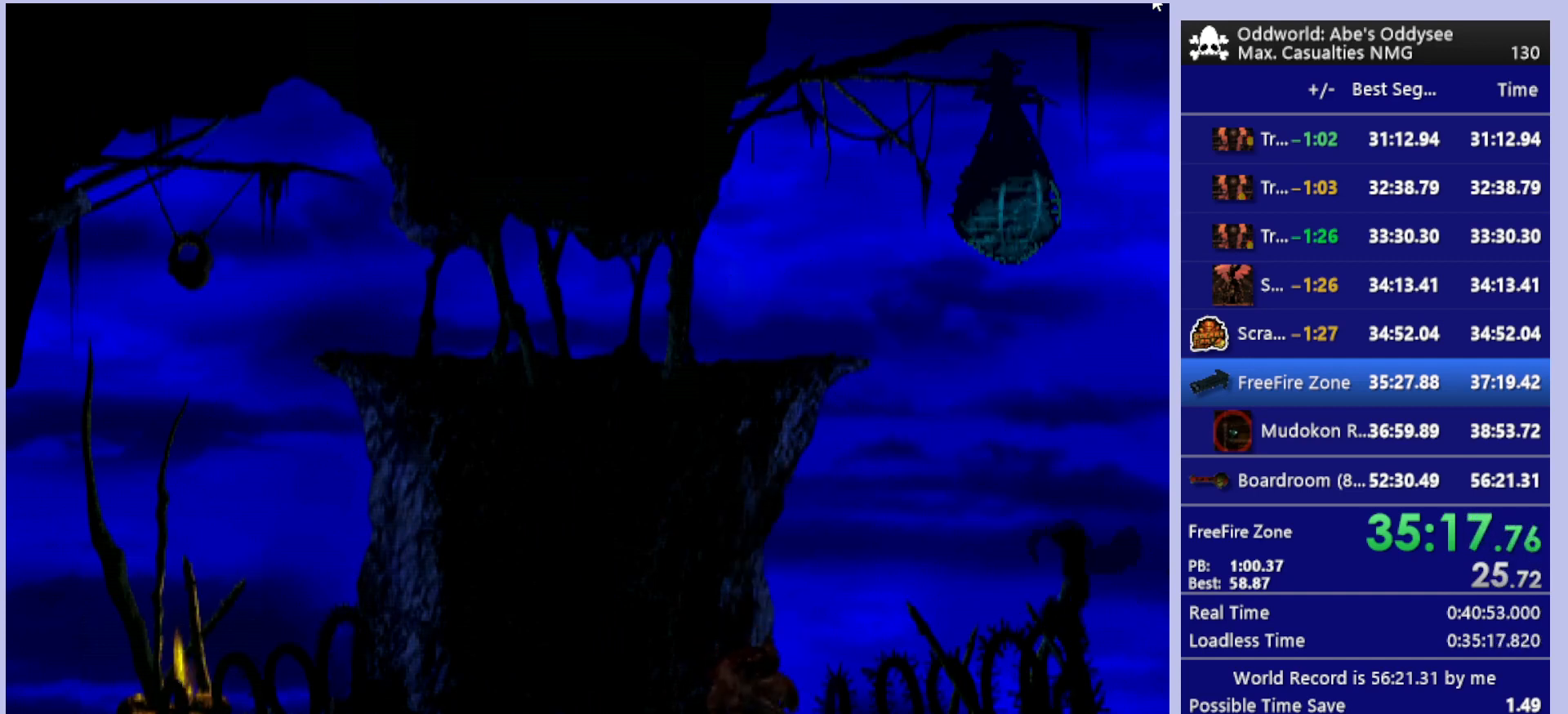
{"buttons": ["CROSS", "R1", "DPAD_RIGHT"], "left_stick": "center", "events": [[133, "CROSS", "down"]]}
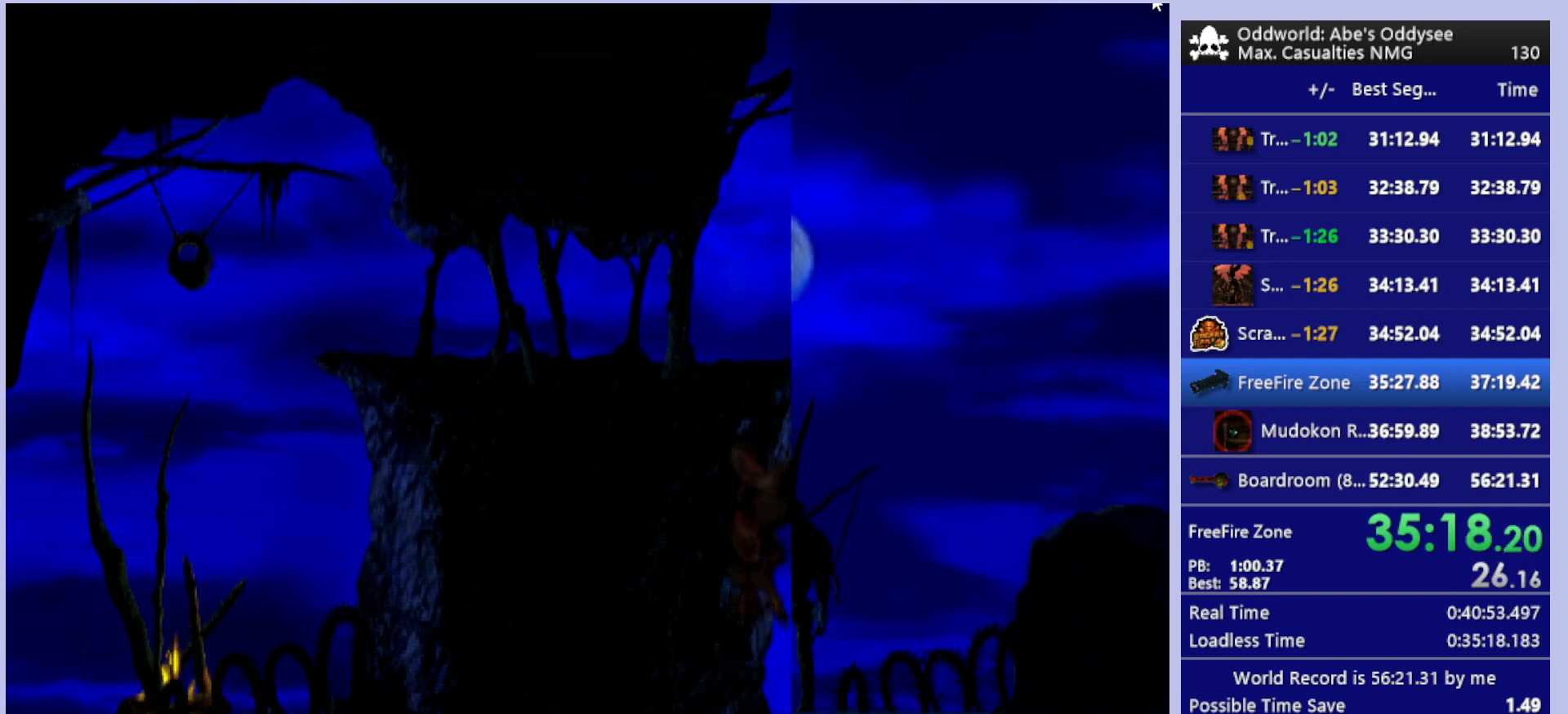
{"buttons": ["CROSS", "R1", "DPAD_RIGHT"], "left_stick": "center", "events": []}
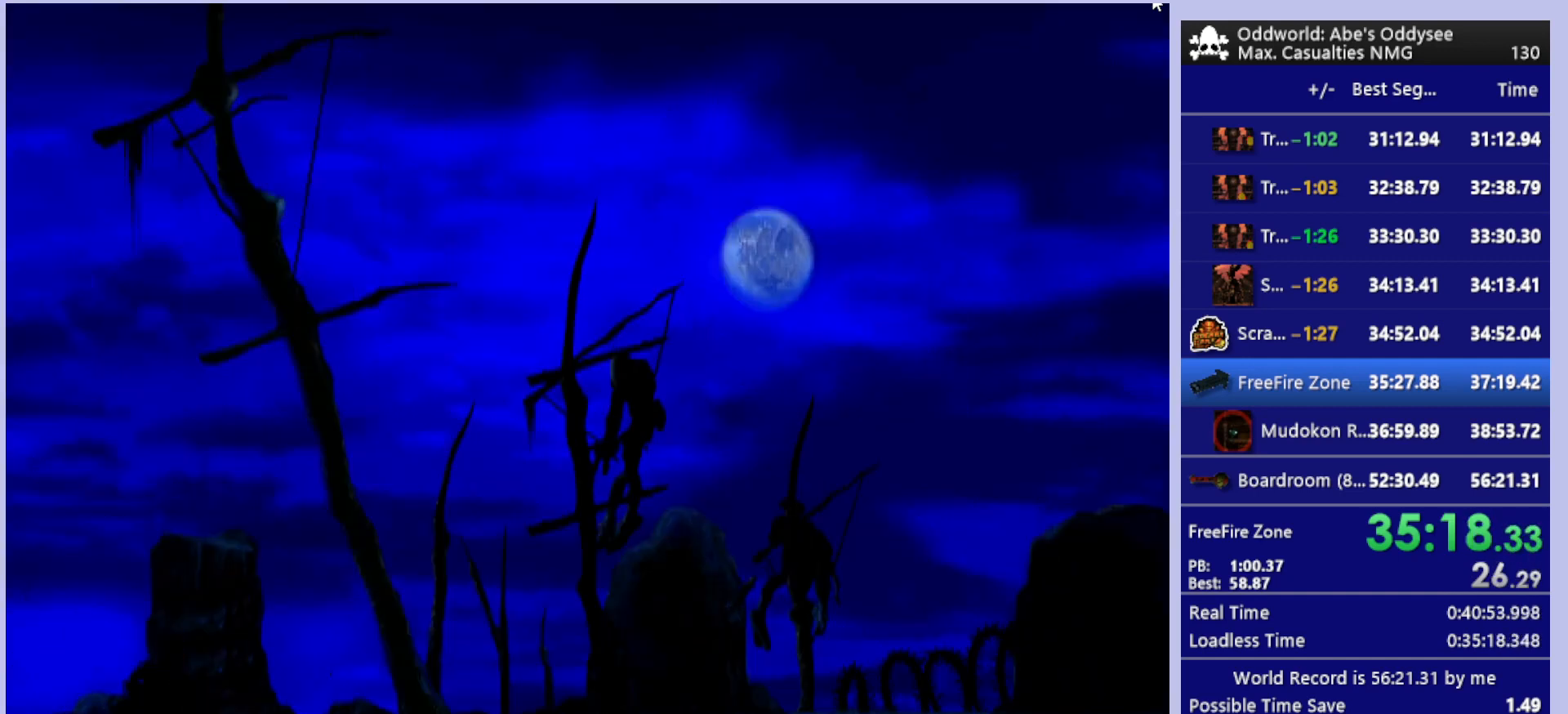
{"buttons": ["CROSS", "R1", "DPAD_RIGHT"], "left_stick": "center", "events": []}
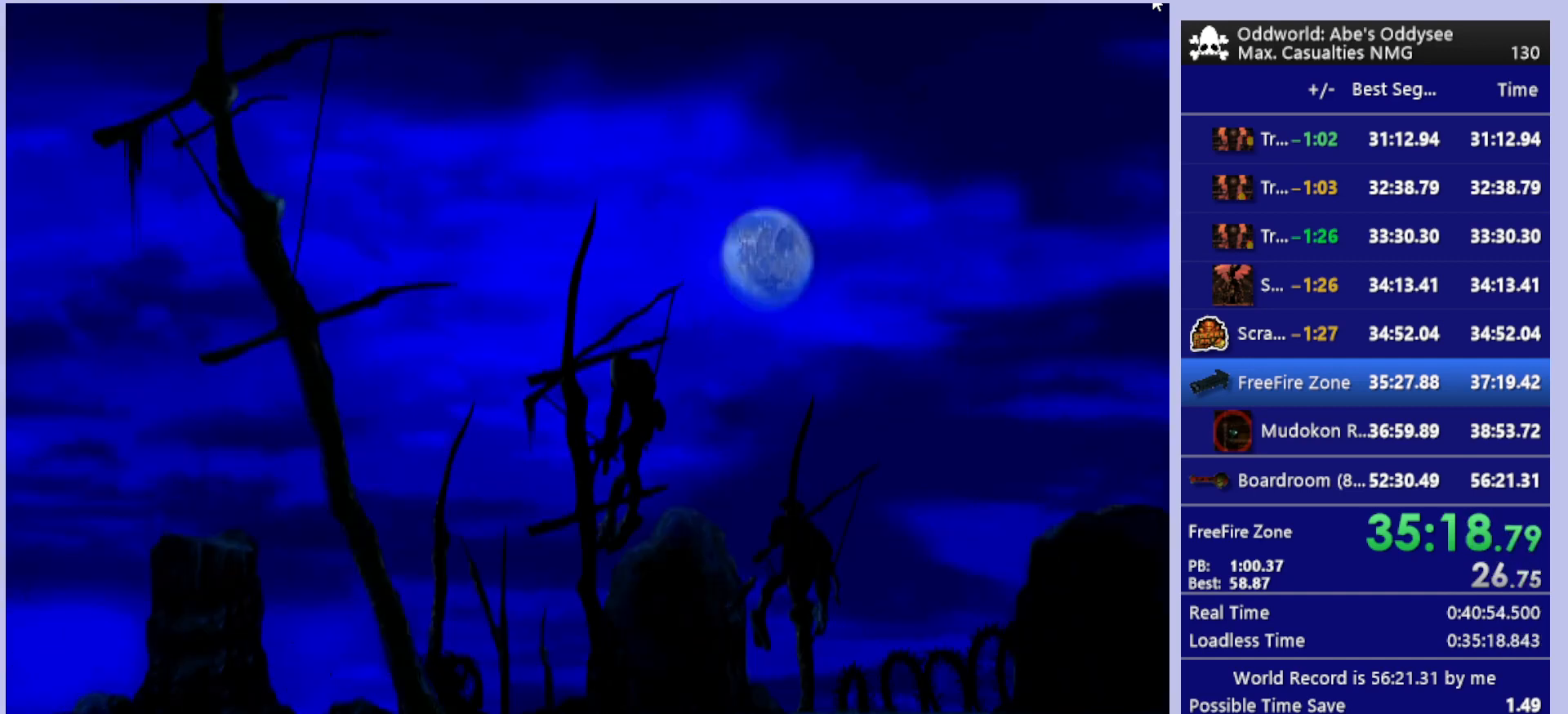
{"buttons": ["CROSS", "R1", "DPAD_RIGHT"], "left_stick": "center", "events": []}
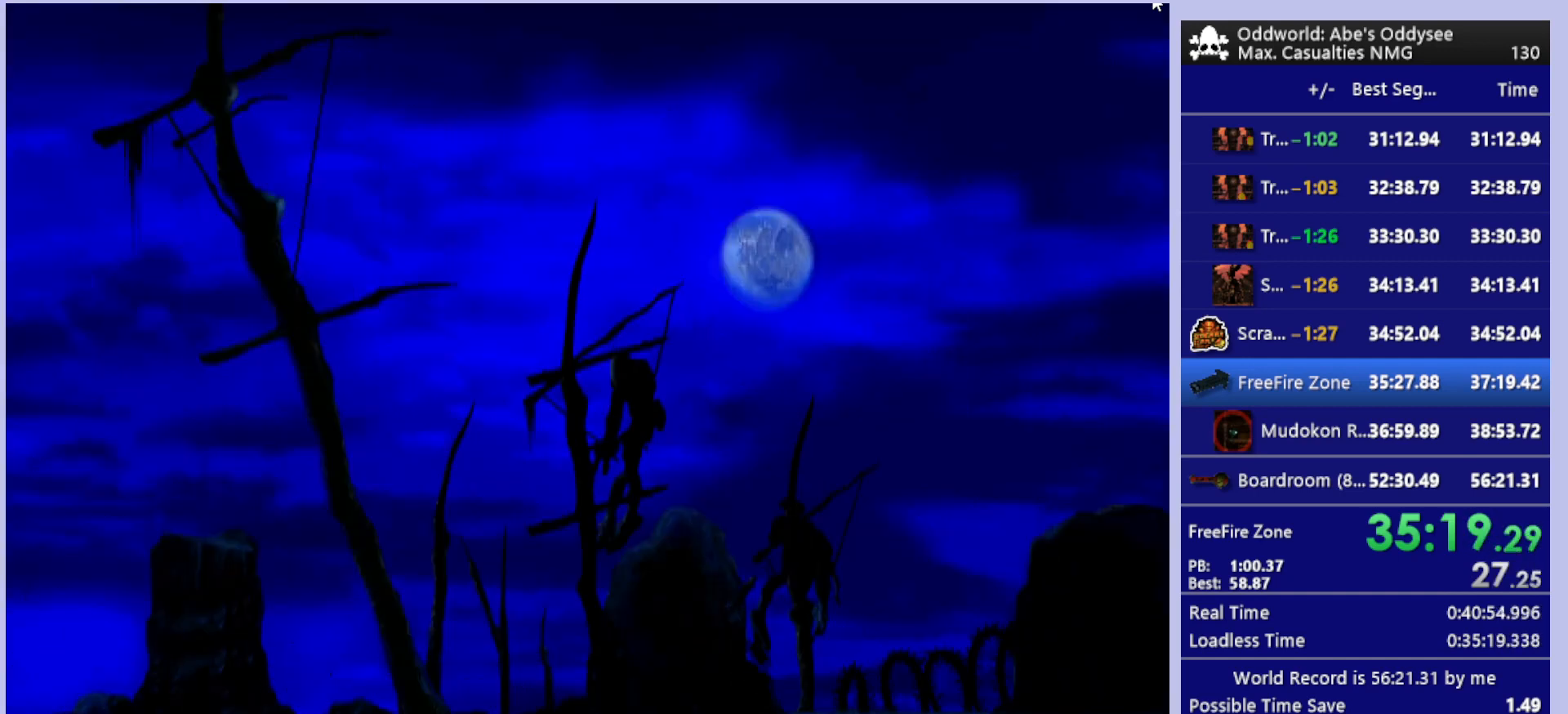
{"buttons": ["CROSS", "R1", "DPAD_RIGHT"], "left_stick": "center", "events": []}
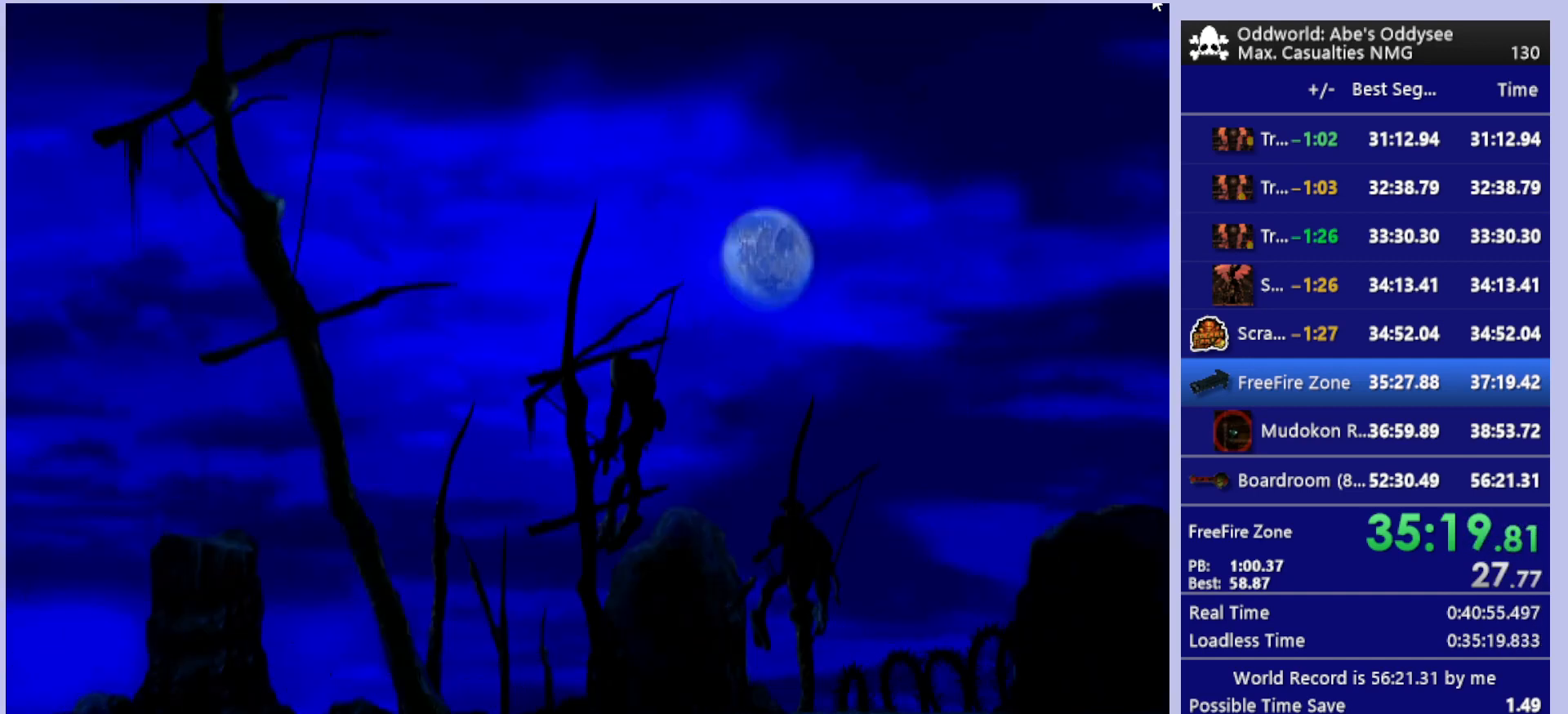
{"buttons": ["CROSS", "R1", "DPAD_RIGHT"], "left_stick": "center", "events": []}
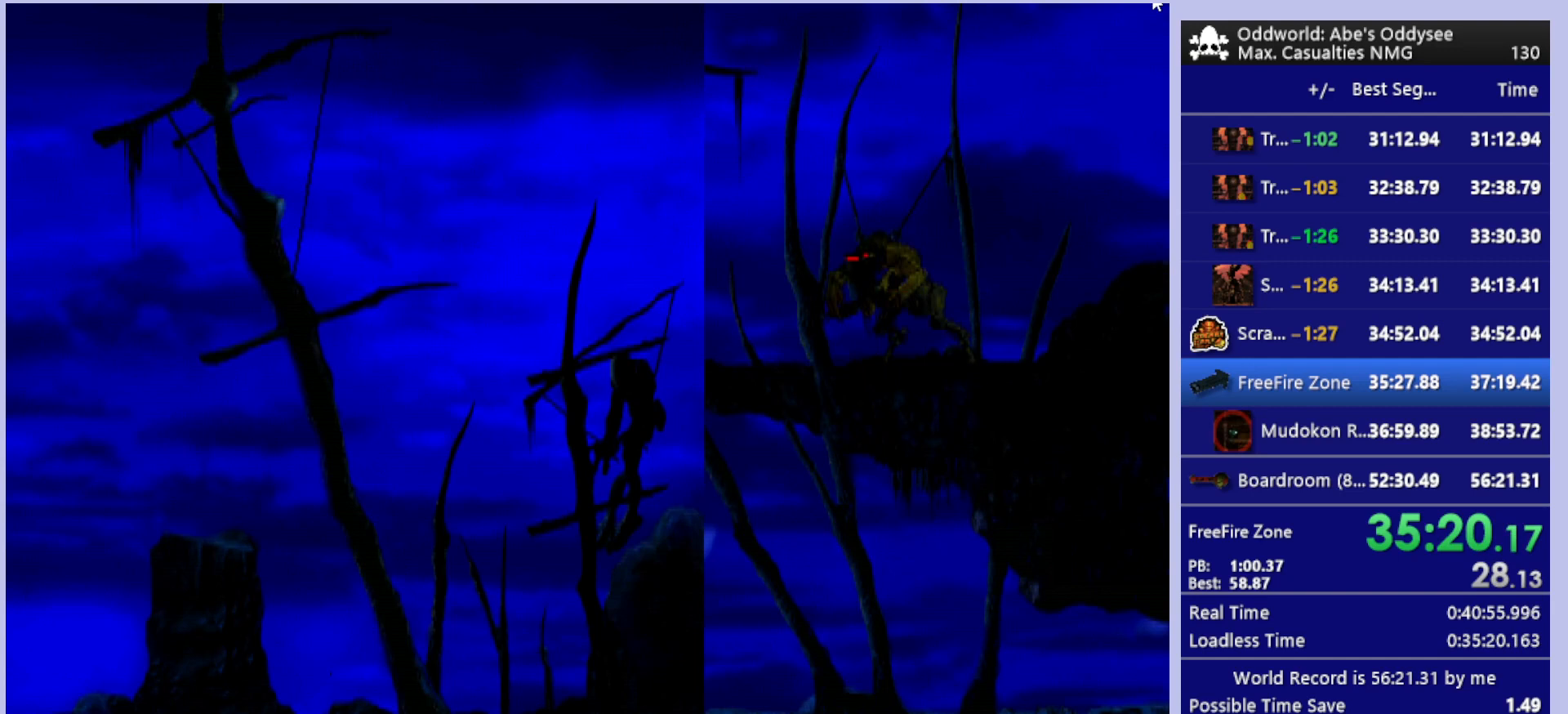
{"buttons": ["CROSS", "R1", "DPAD_RIGHT"], "left_stick": "center", "events": []}
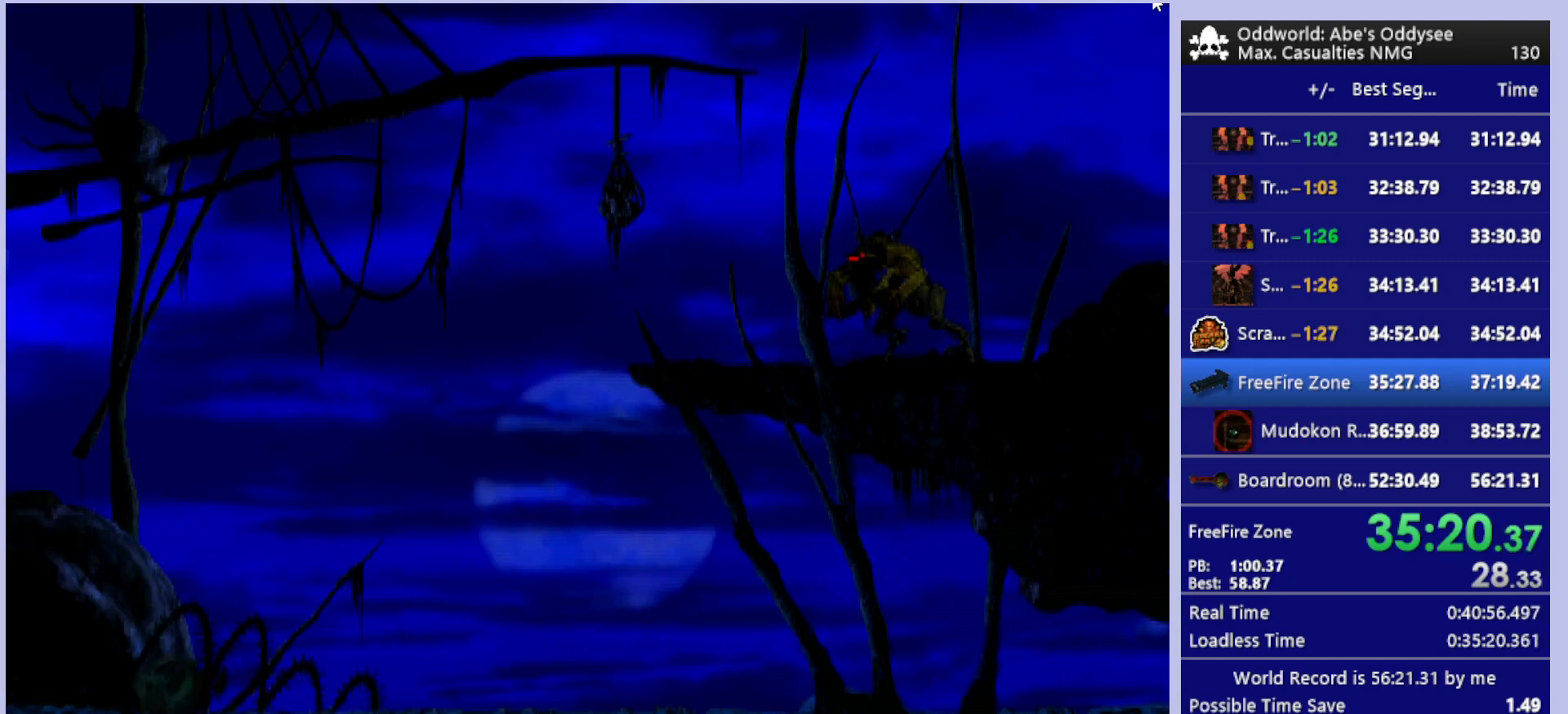
{"buttons": ["CROSS", "R1", "DPAD_RIGHT"], "left_stick": "center", "events": []}
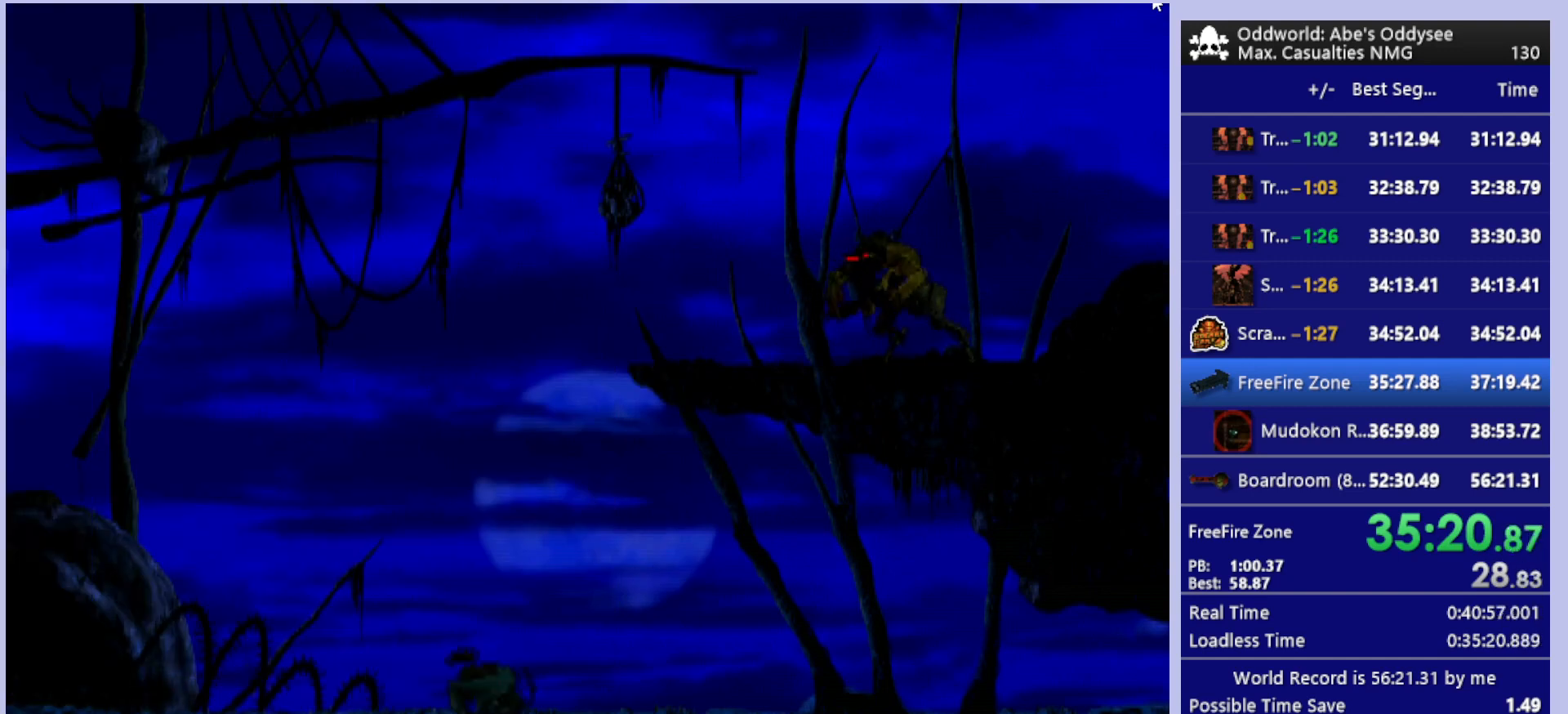
{"buttons": ["CROSS", "R1", "DPAD_RIGHT"], "left_stick": "center", "events": []}
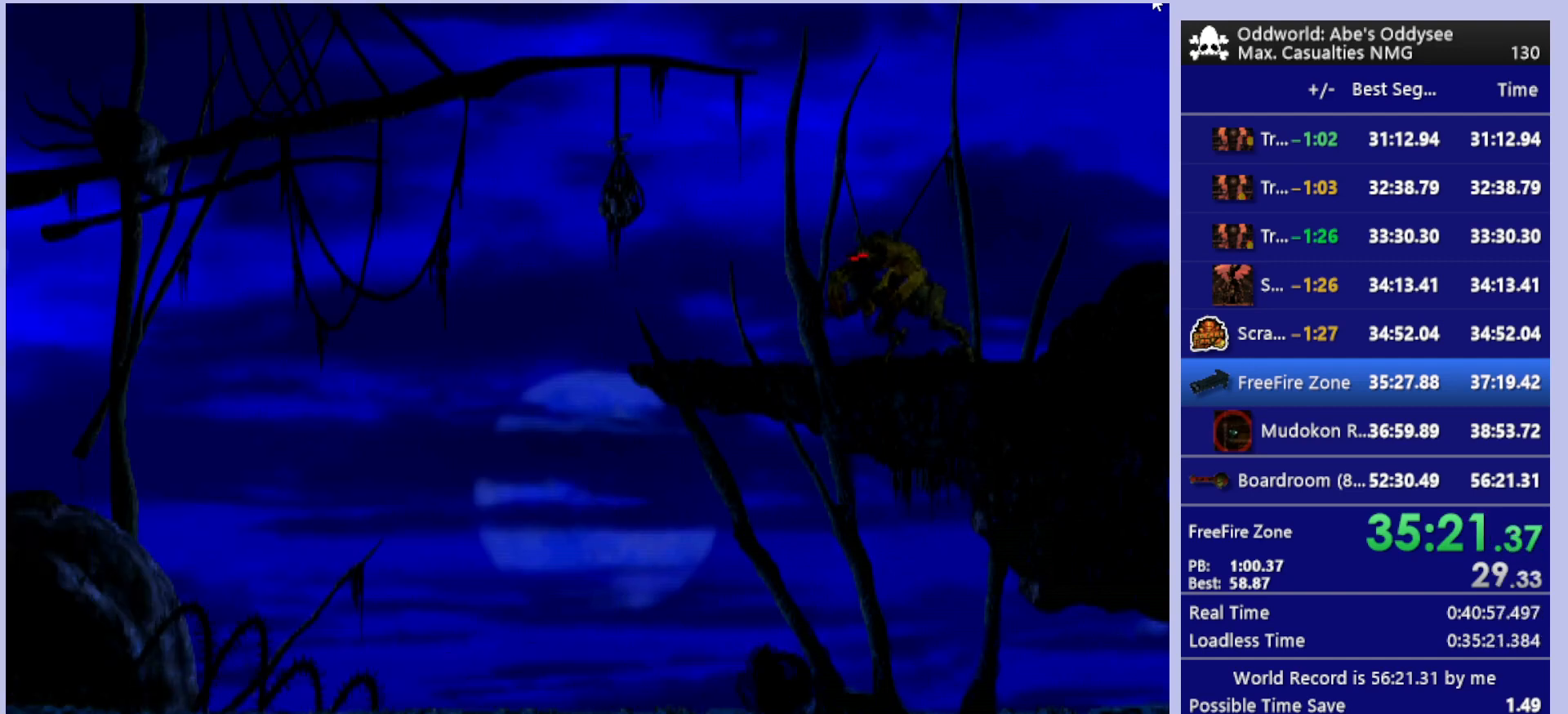
{"buttons": ["CROSS", "R1", "DPAD_RIGHT"], "left_stick": "center", "events": []}
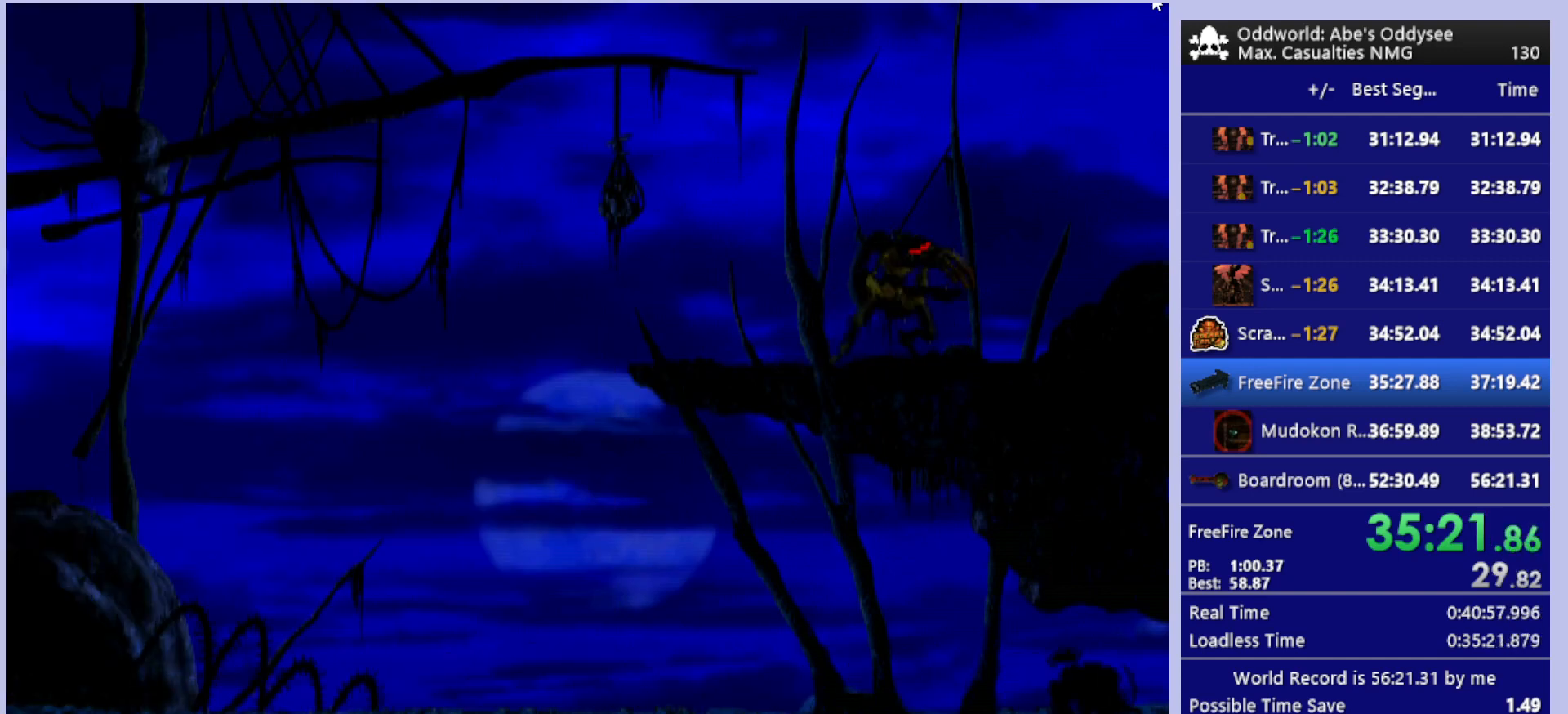
{"buttons": ["CROSS", "R1", "DPAD_RIGHT"], "left_stick": "center", "events": []}
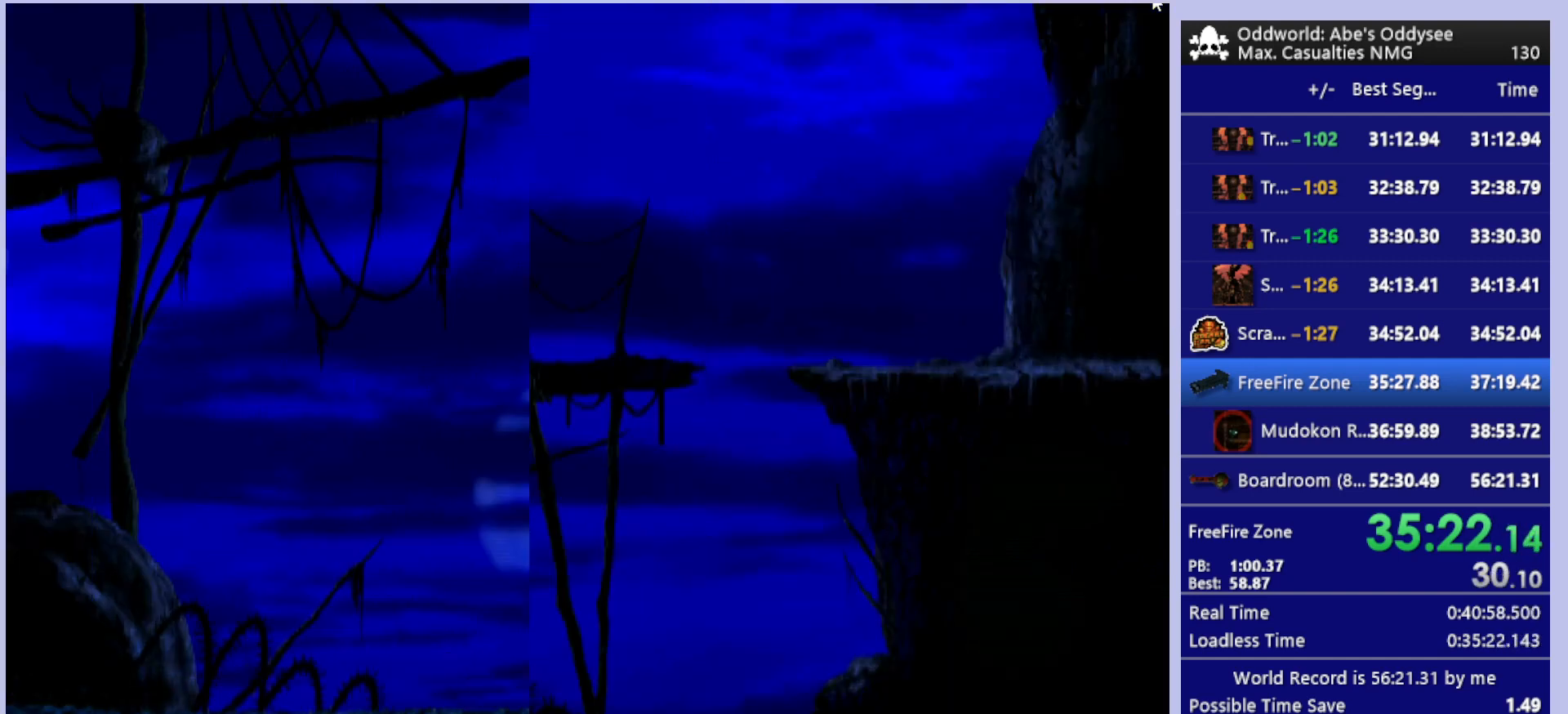
{"buttons": ["CROSS", "R1", "DPAD_RIGHT"], "left_stick": "center", "events": []}
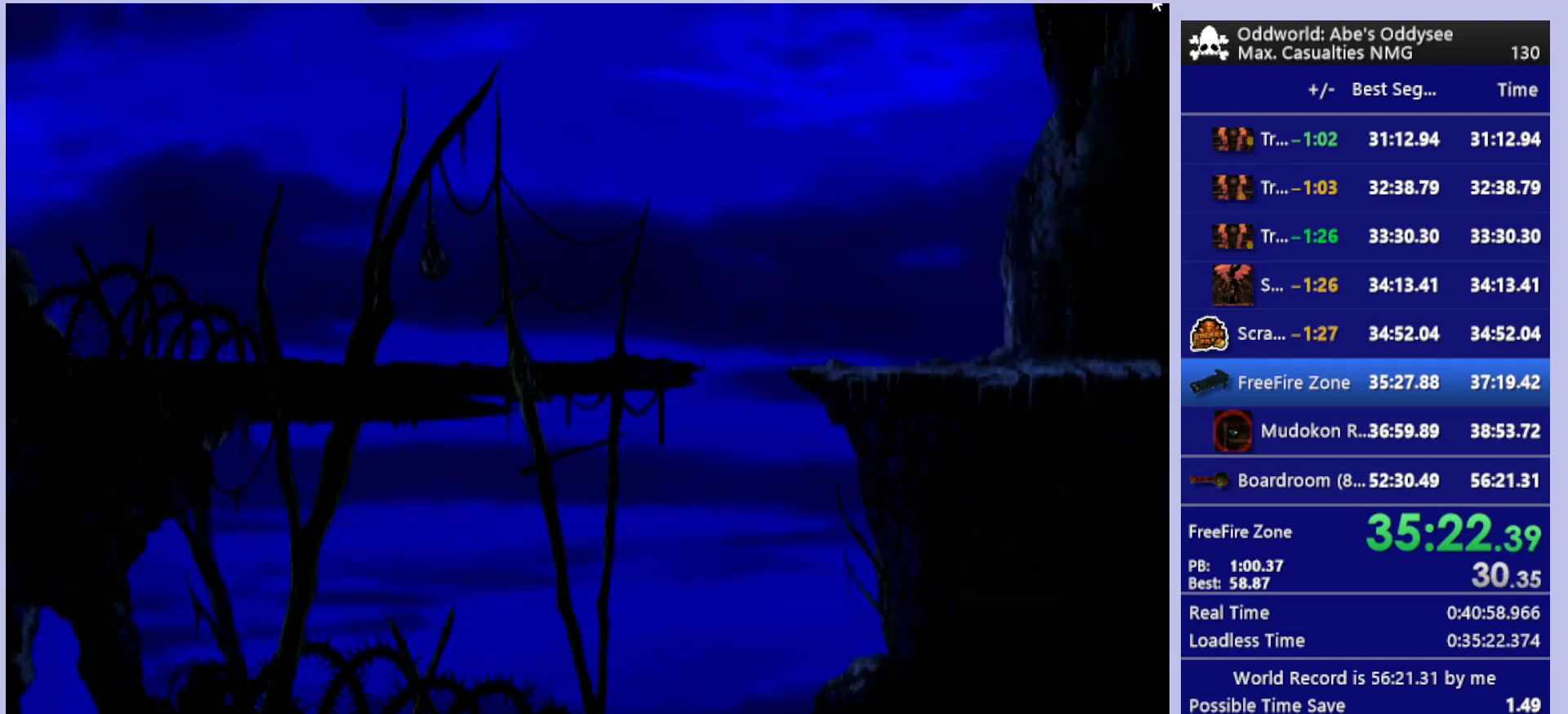
{"buttons": ["R1", "DPAD_RIGHT"], "left_stick": "center", "events": [[300, "CROSS", "up"]]}
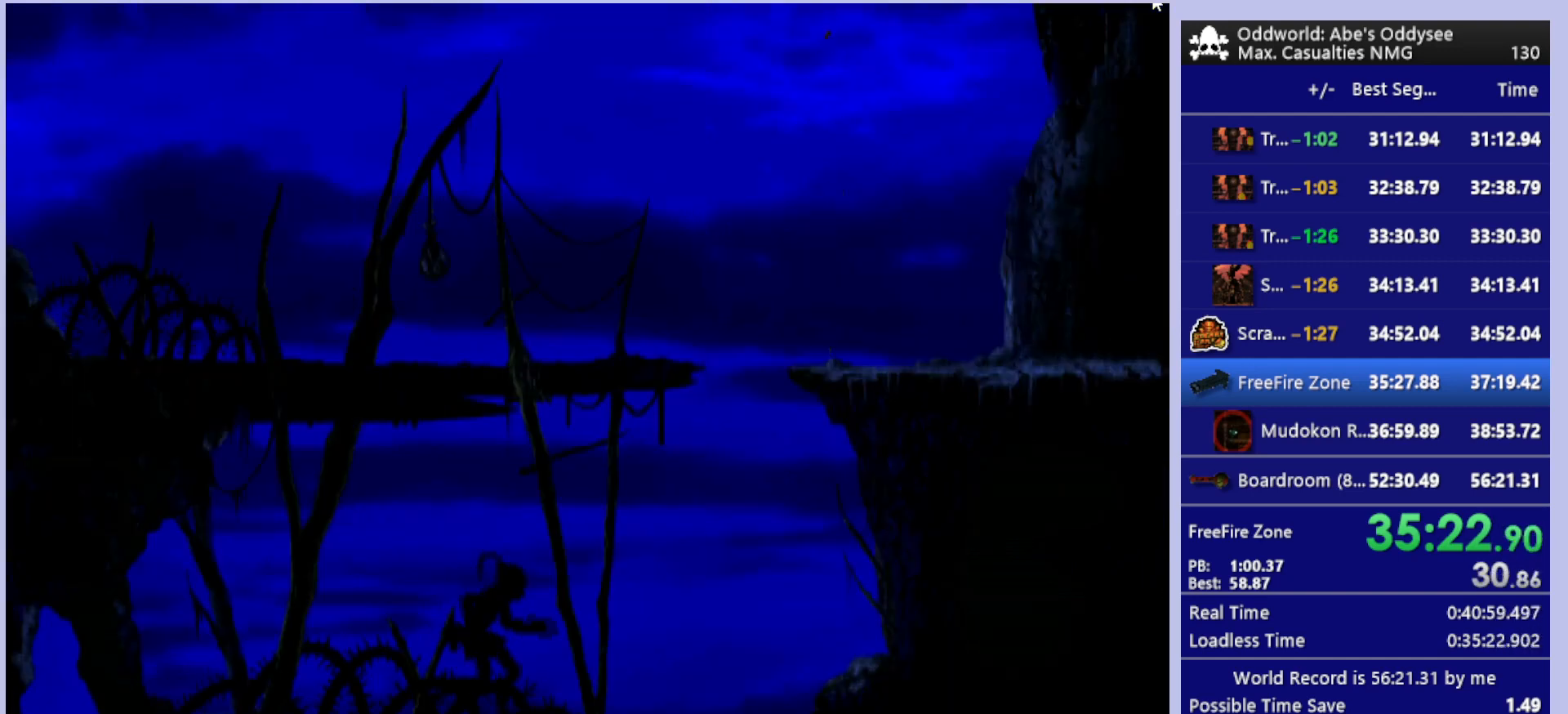
{"buttons": ["R1", "DPAD_UP"], "left_stick": "center", "events": [[100, "DPAD_UP", "down"], [133, "TRIANGLE", "down"], [267, "DPAD_RIGHT", "up"], [300, "TRIANGLE", "up"]]}
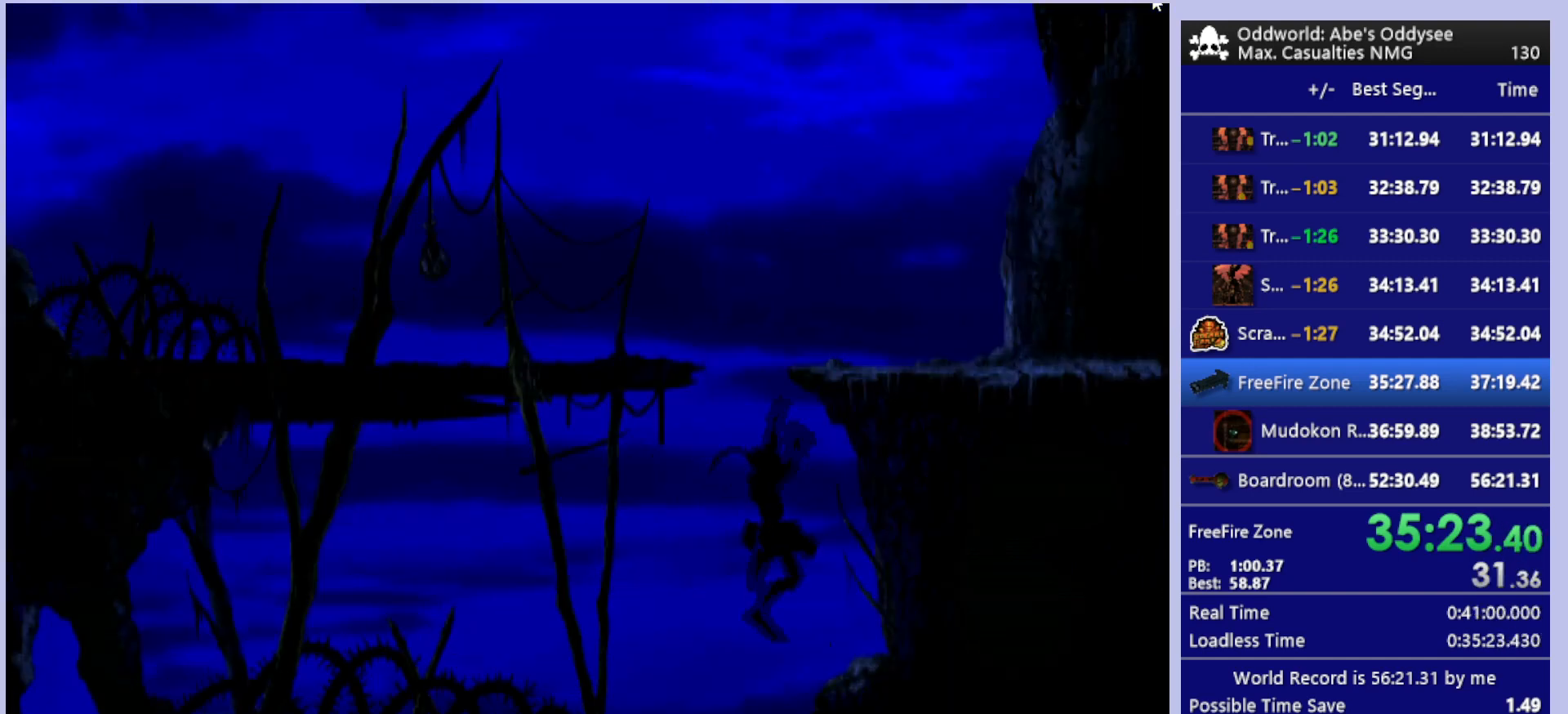
{"buttons": ["DPAD_UP"], "left_stick": "center", "events": [[267, "R1", "up"], [333, "DPAD_UP", "up"], [500, "DPAD_UP", "down"]]}
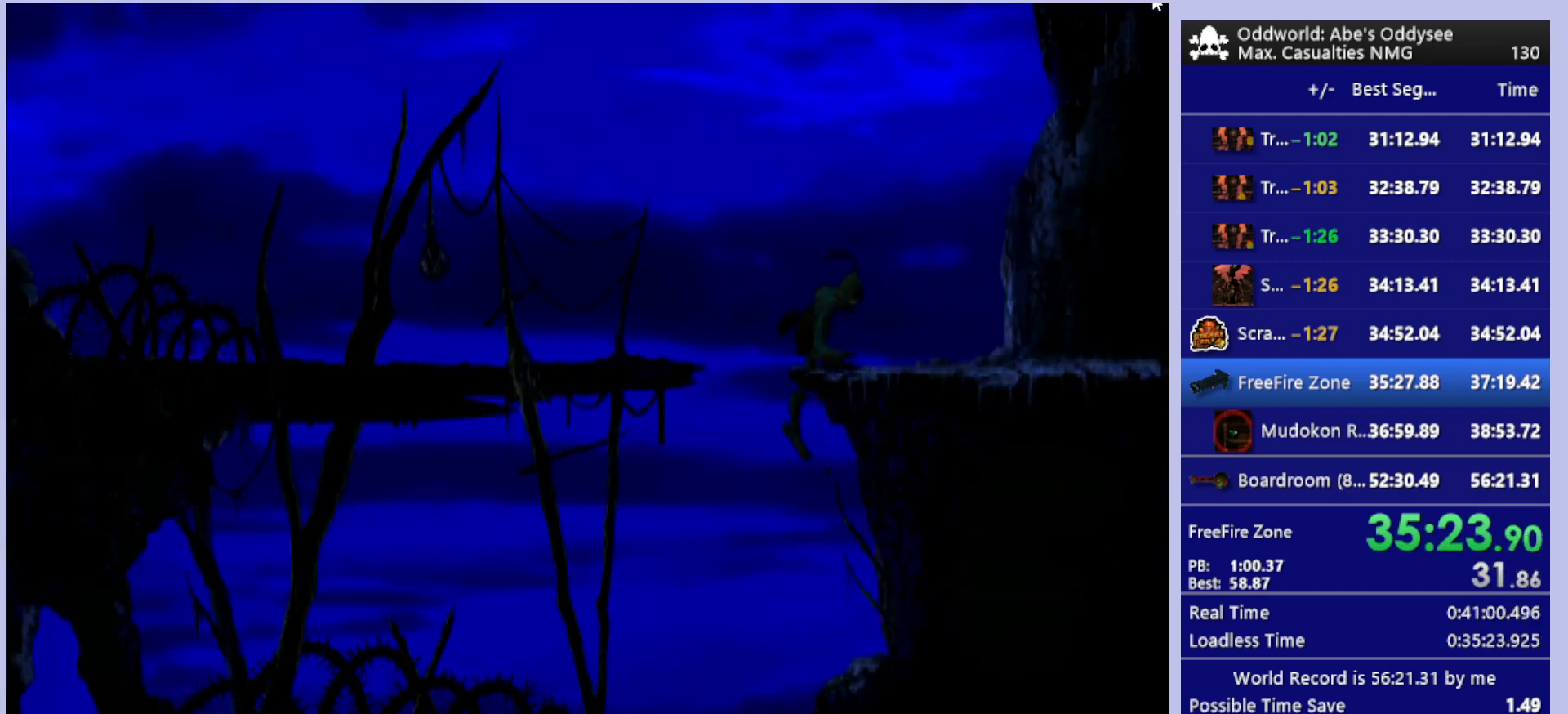
{"buttons": ["DPAD_UP"], "left_stick": "center", "events": []}